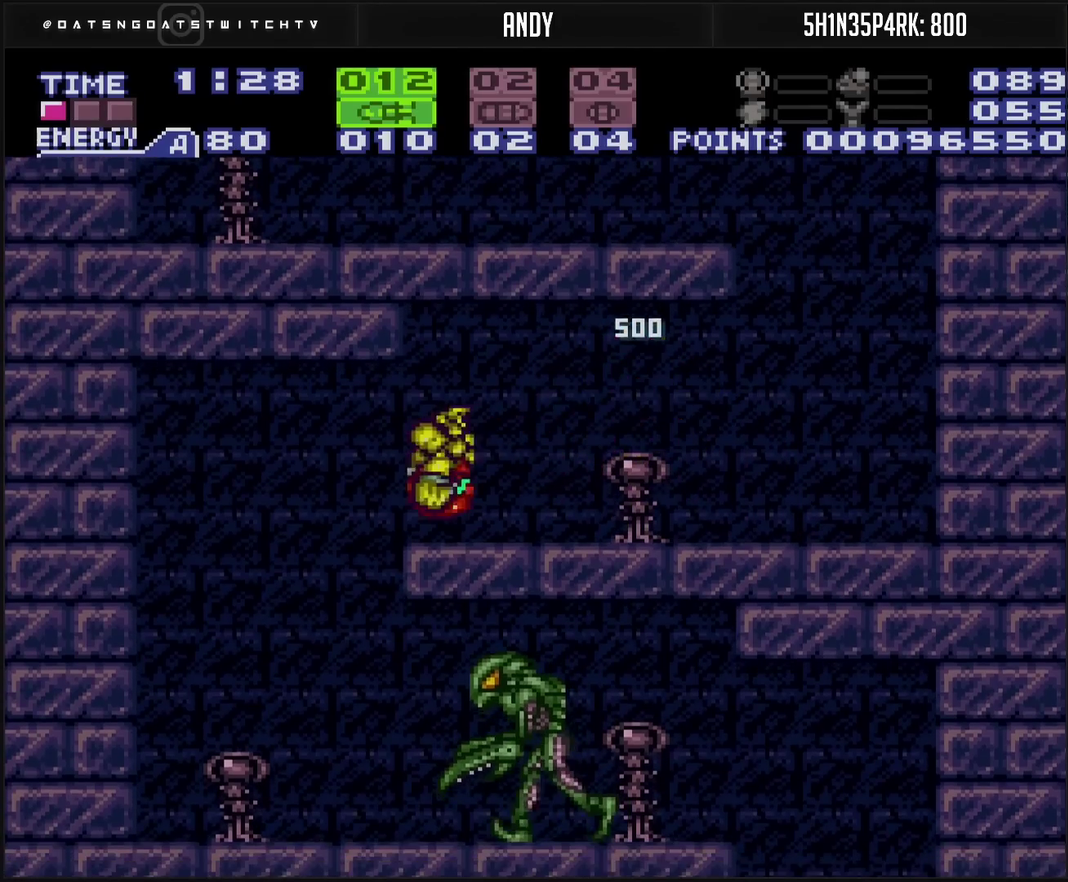
Gameplay with a controller (PlayStation layout); each line is a JSON object with the inputs held at the frame after it. "events" lists button and stick changes between this image and that frame as [ms after this image, input, new state], when the widget could be followed in between. Not read: L2 L3 R2 R3.
{"buttons": ["CROSS"], "events": [[100, "DPAD_LEFT", "up"], [183, "DPAD_RIGHT", "down"], [417, "TRIANGLE", "down"], [433, "DPAD_RIGHT", "up"], [483, "TRIANGLE", "up"]]}
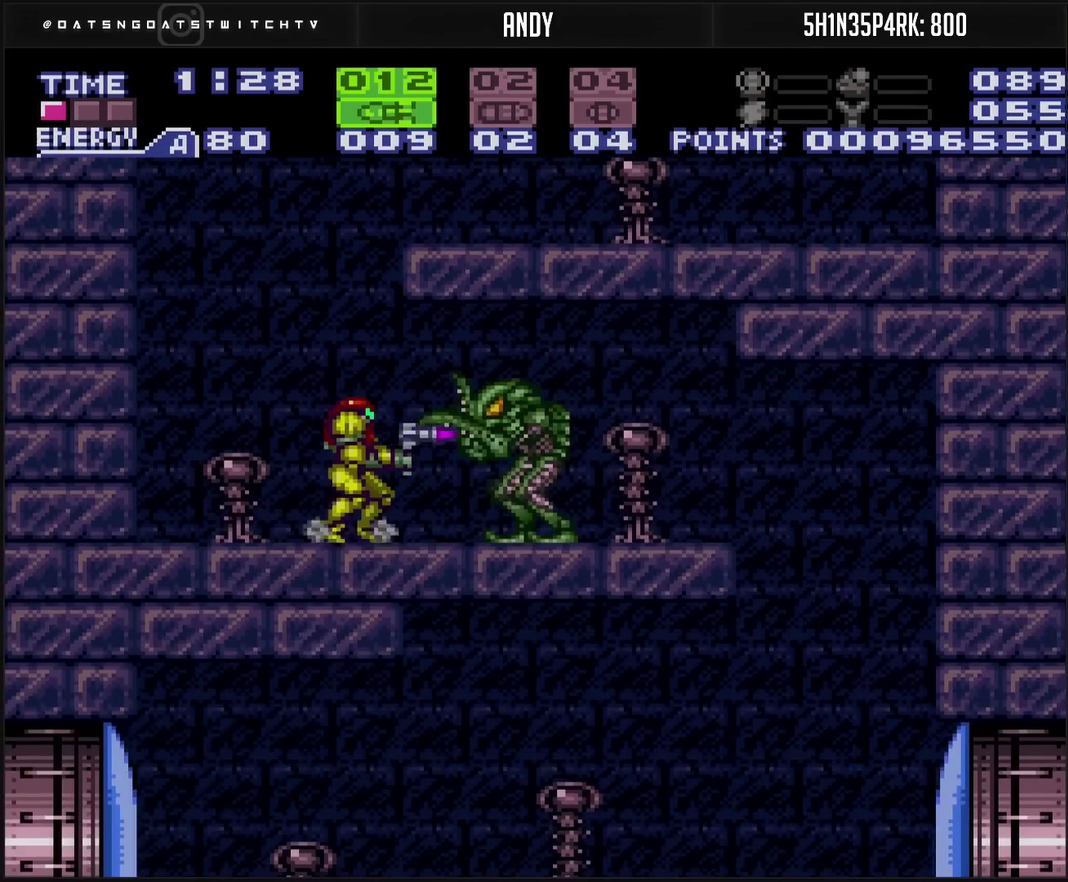
{"buttons": ["CROSS", "DPAD_RIGHT"], "events": [[417, "DPAD_RIGHT", "down"]]}
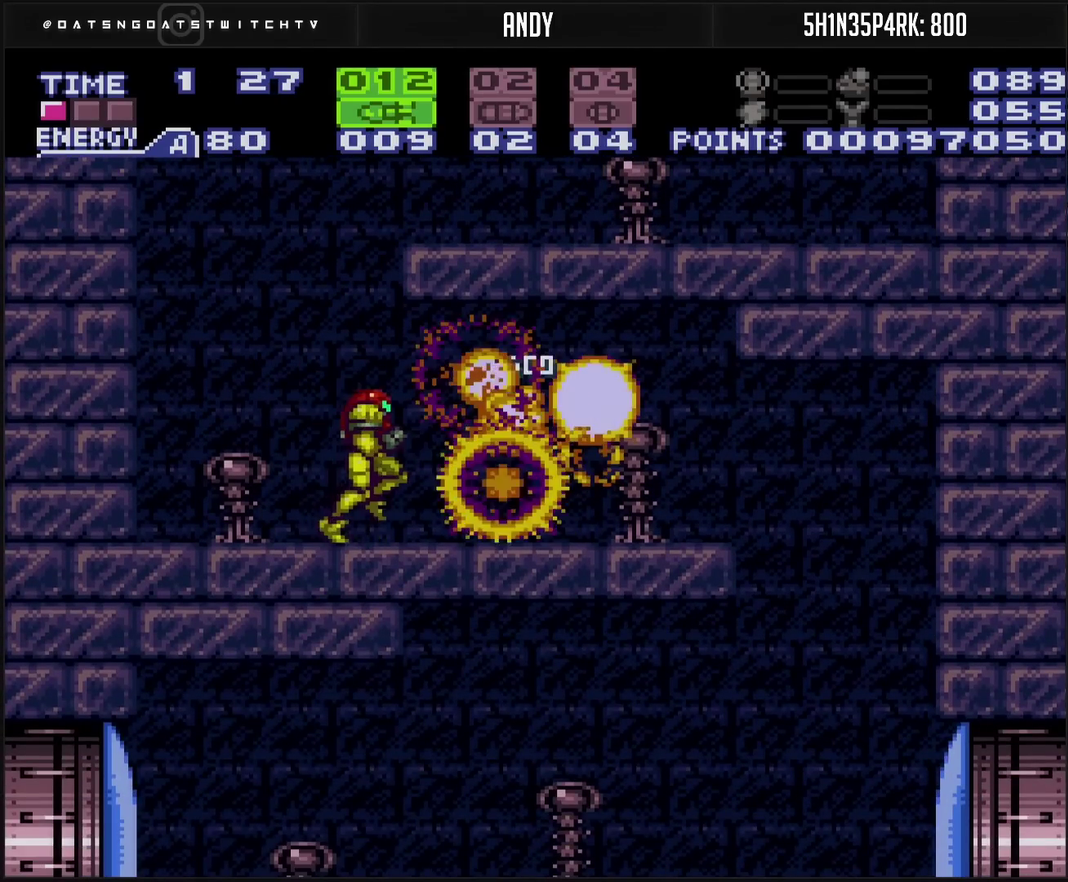
{"buttons": [], "events": [[250, "CIRCLE", "down"], [300, "CIRCLE", "up"], [317, "CROSS", "up"], [450, "DPAD_RIGHT", "up"]]}
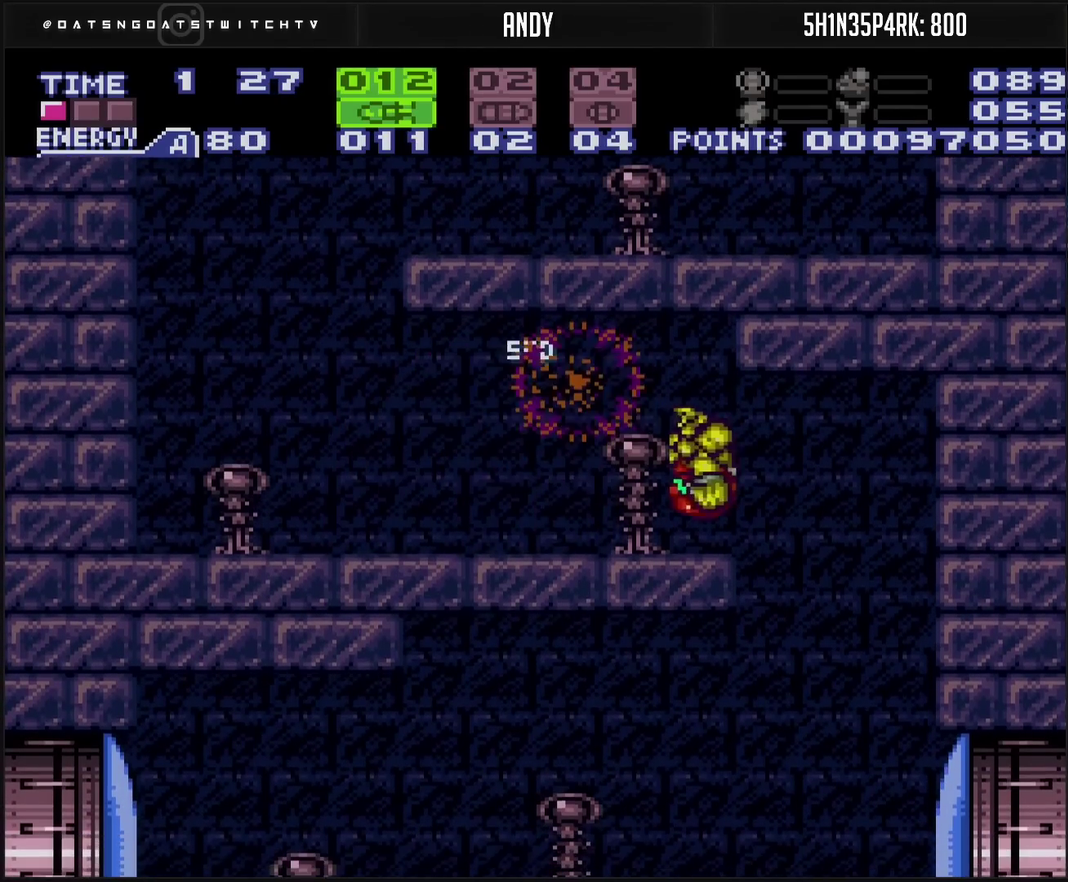
{"buttons": ["CROSS"], "events": [[67, "SELECT", "down"], [133, "CROSS", "down"], [217, "SELECT", "up"], [367, "DPAD_LEFT", "down"], [483, "DPAD_LEFT", "up"]]}
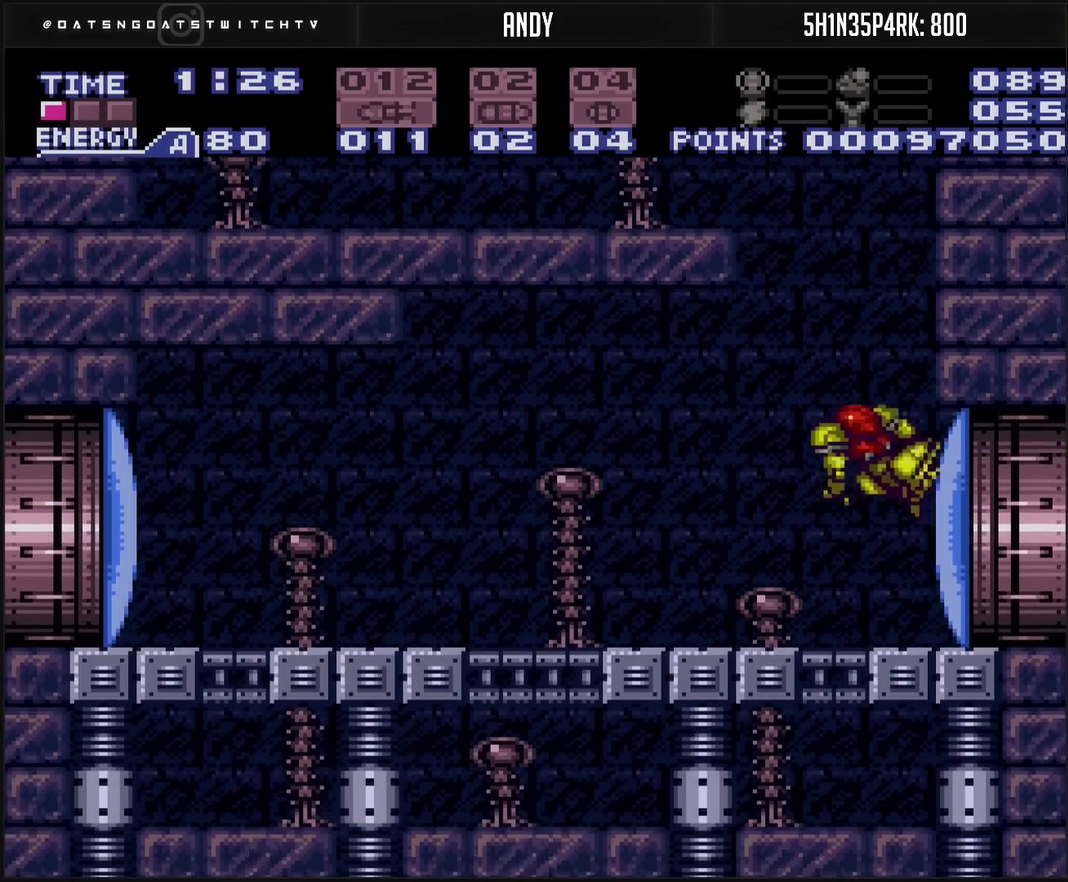
{"buttons": ["DPAD_LEFT"], "events": [[17, "TRIANGLE", "down"], [100, "TRIANGLE", "up"], [117, "CROSS", "up"], [267, "DPAD_LEFT", "down"]]}
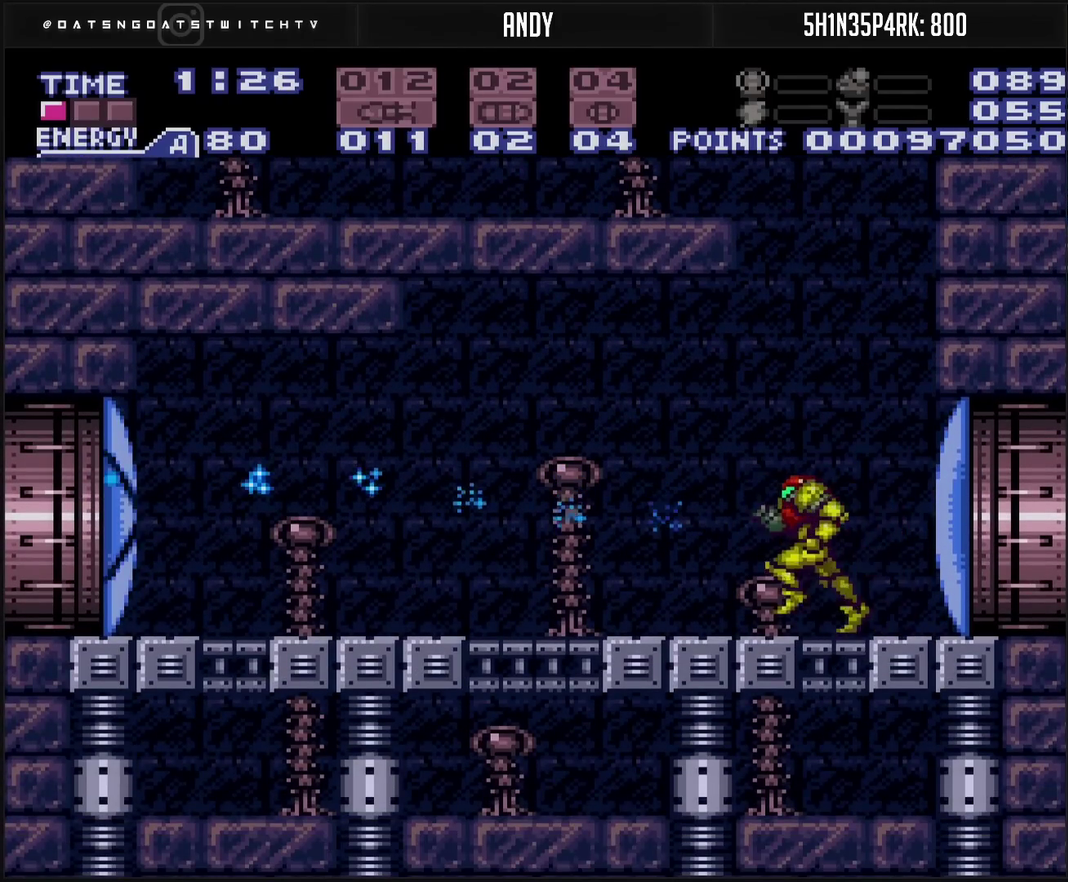
{"buttons": ["CROSS", "DPAD_LEFT"], "events": [[67, "CROSS", "down"], [150, "CROSS", "up"], [450, "CROSS", "down"]]}
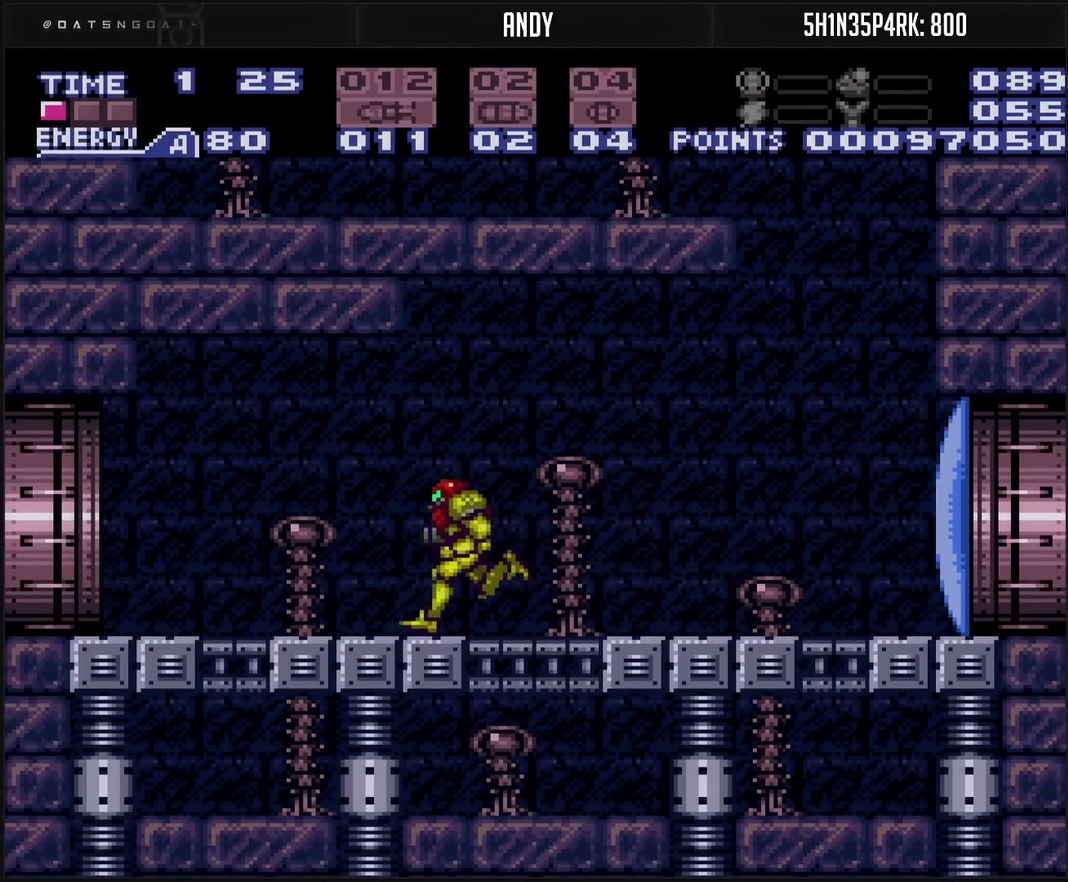
{"buttons": ["CROSS", "DPAD_LEFT"], "events": []}
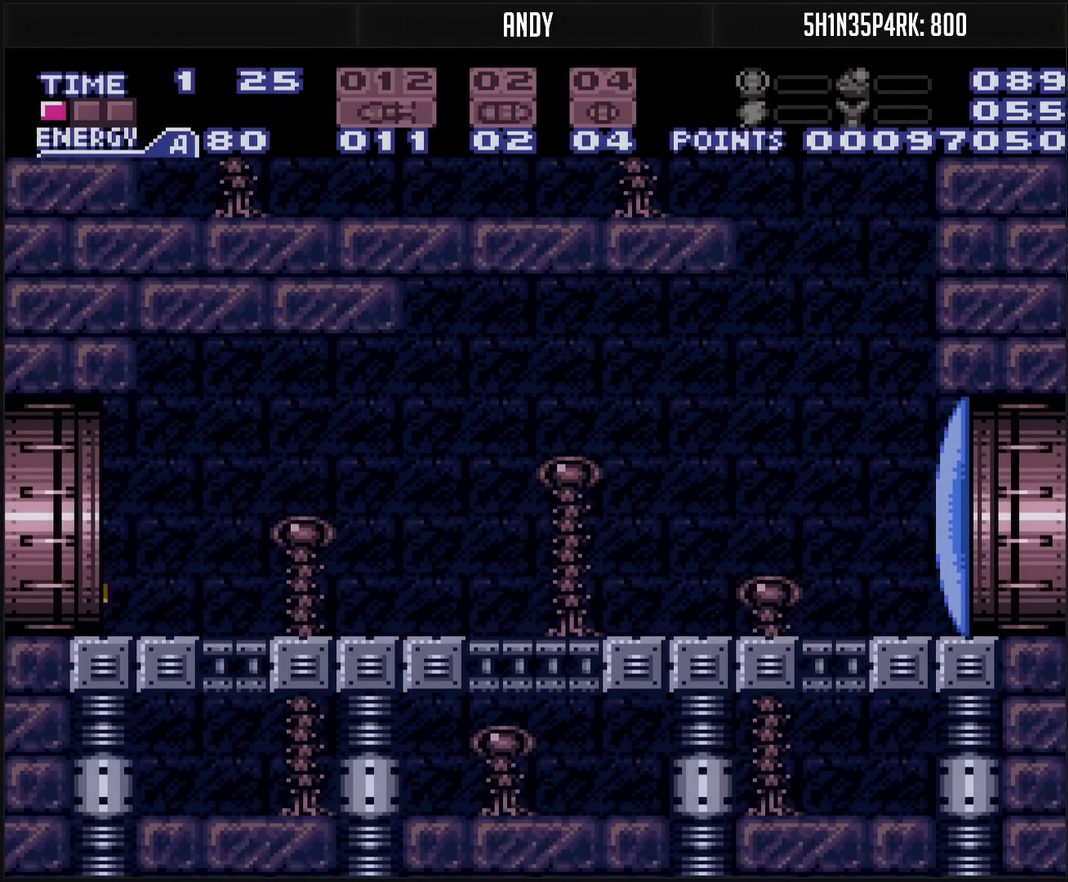
{"buttons": ["CROSS", "DPAD_LEFT"], "events": []}
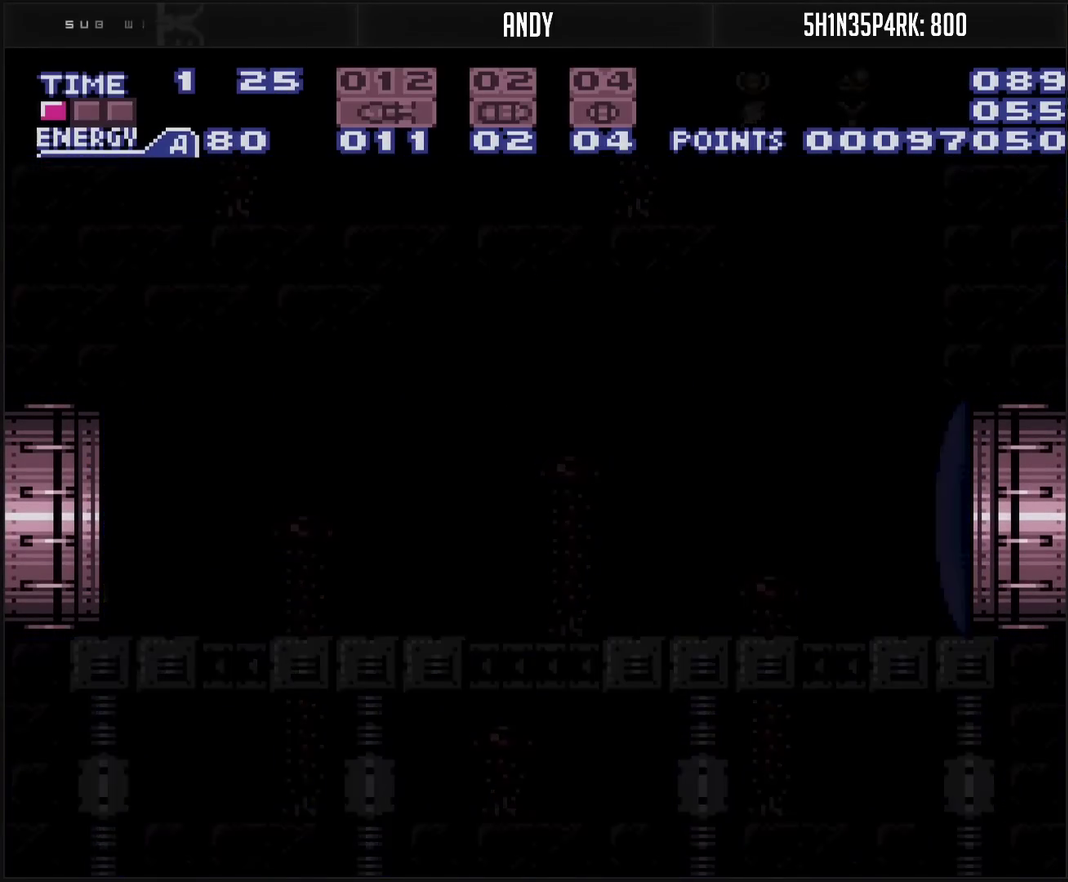
{"buttons": ["CROSS", "DPAD_LEFT"], "events": []}
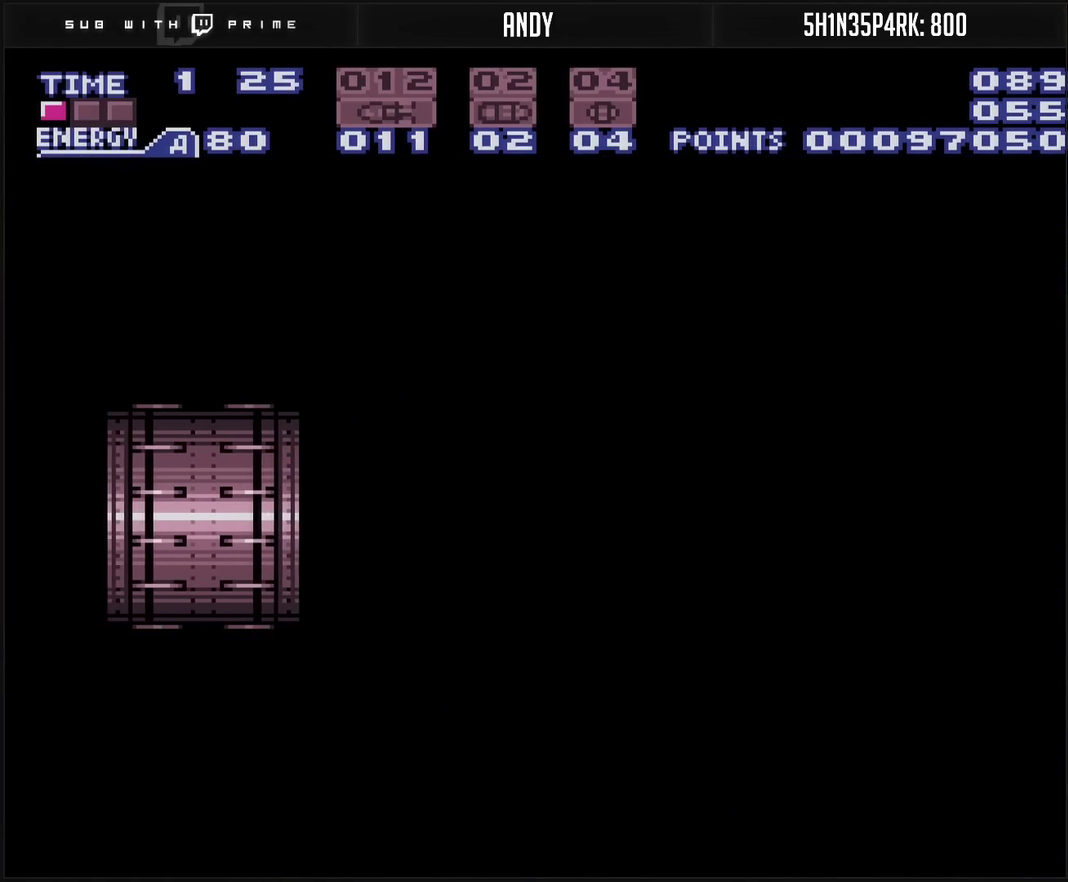
{"buttons": ["CROSS", "DPAD_LEFT"], "events": []}
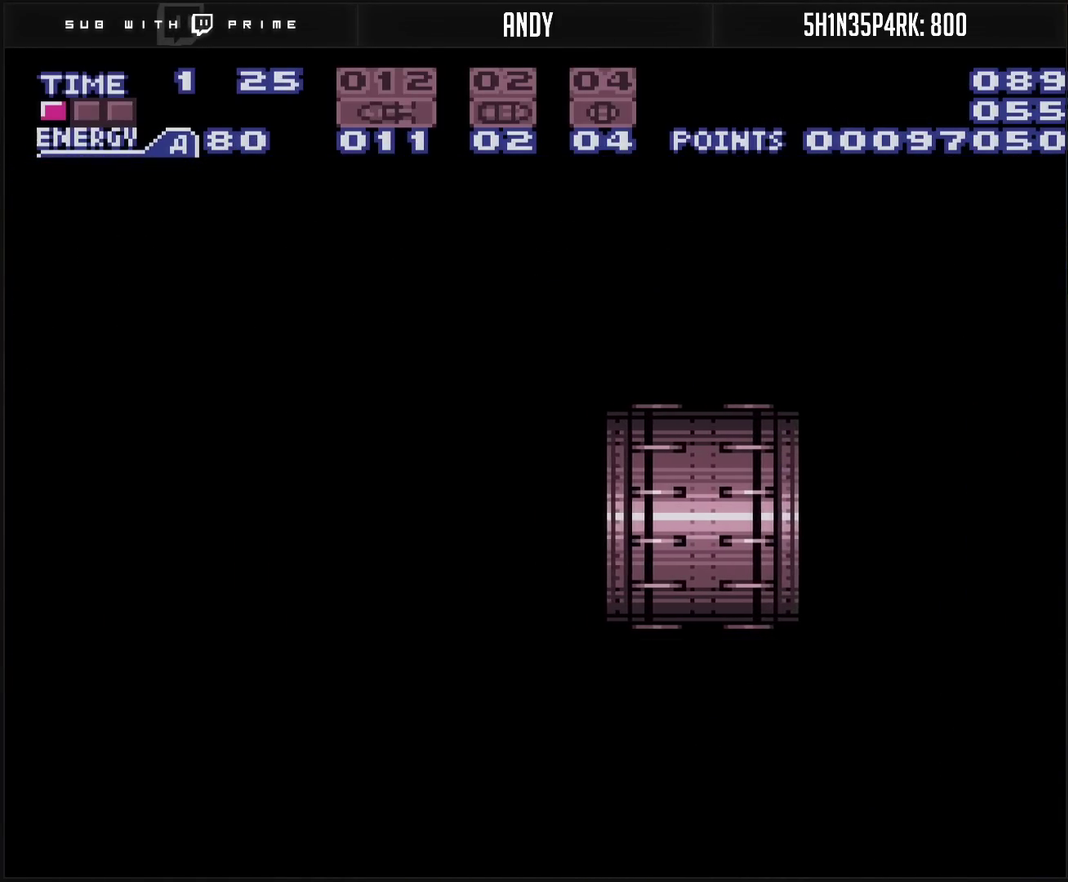
{"buttons": ["CROSS", "DPAD_LEFT"], "events": []}
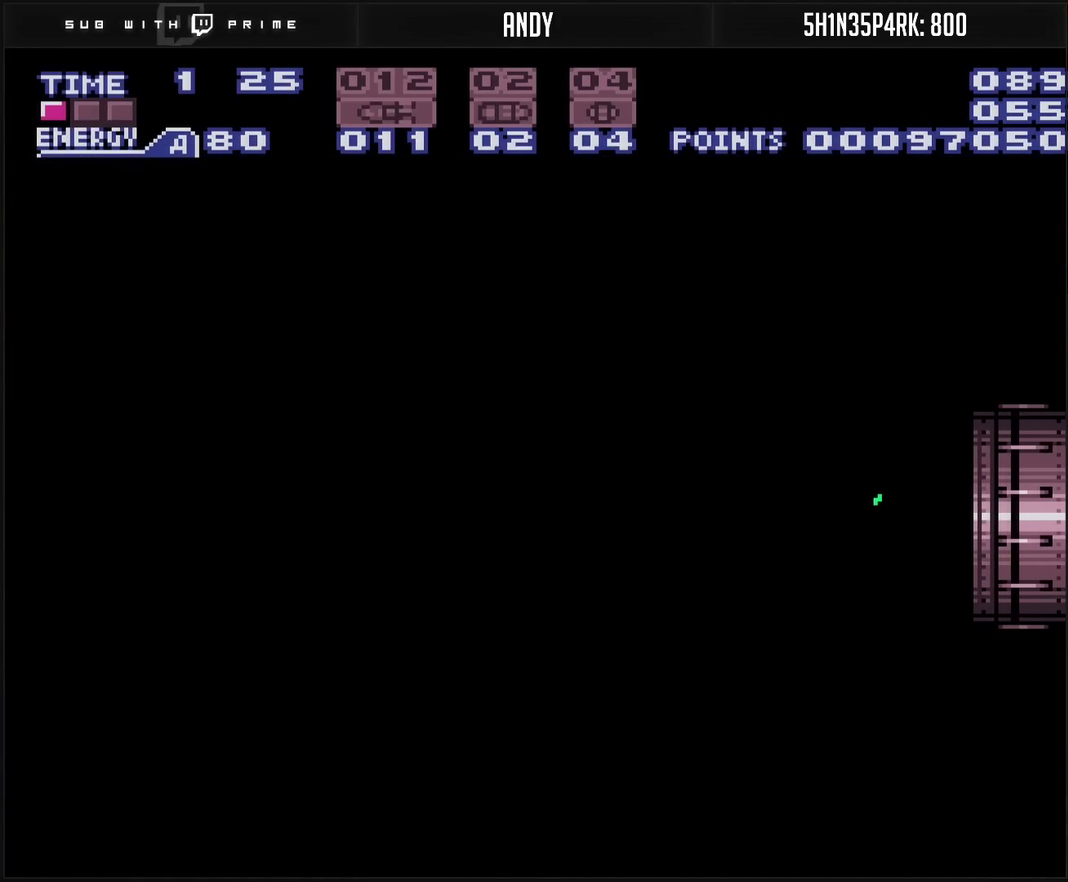
{"buttons": ["CROSS", "DPAD_LEFT"], "events": []}
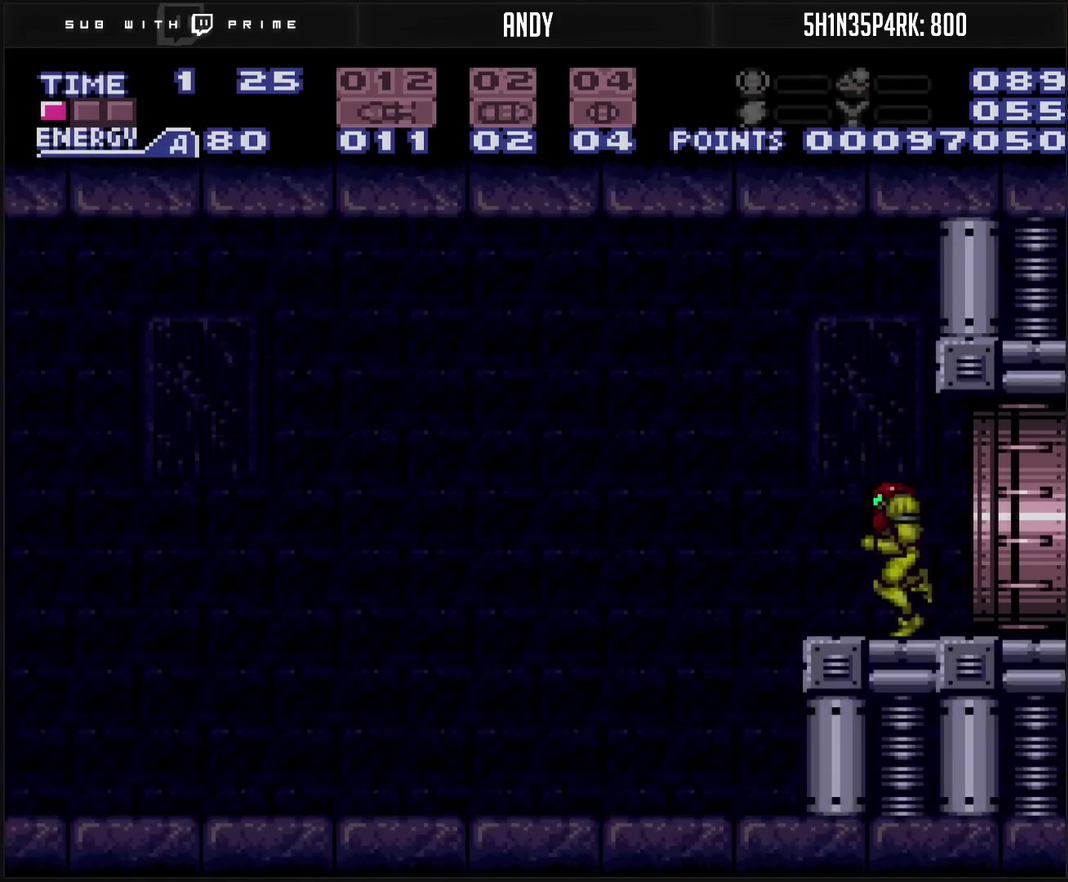
{"buttons": ["CROSS", "R1"], "events": [[333, "DPAD_LEFT", "up"], [467, "R1", "down"]]}
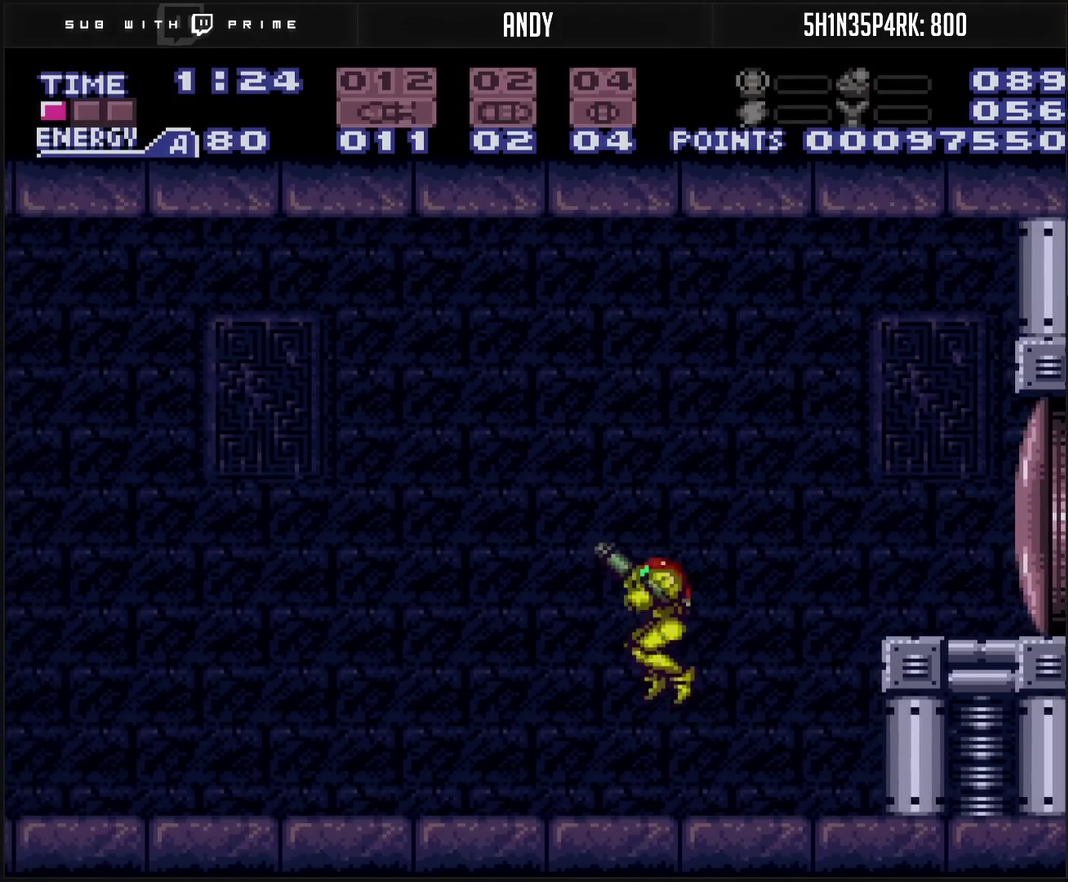
{"buttons": ["CROSS"], "events": [[100, "R1", "up"]]}
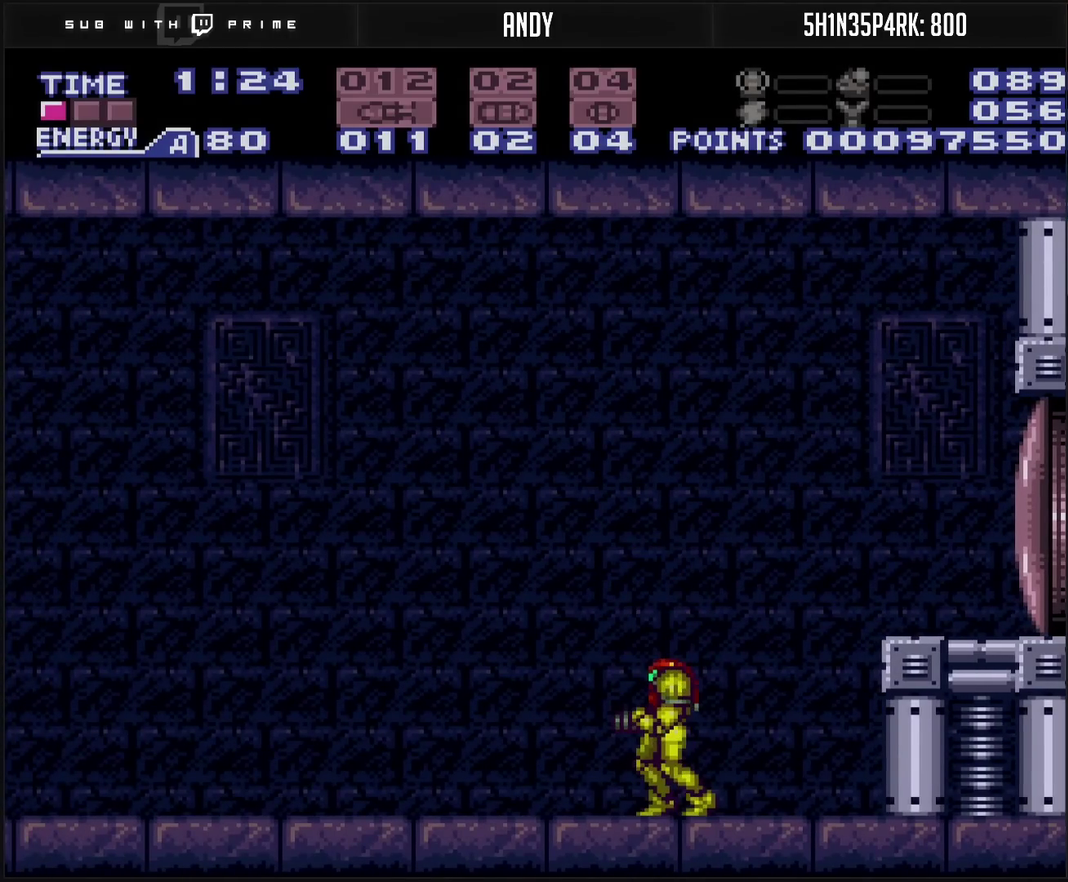
{"buttons": ["DPAD_LEFT"], "events": [[167, "DPAD_DOWN", "down"], [233, "DPAD_DOWN", "up"], [300, "DPAD_DOWN", "down"], [400, "DPAD_DOWN", "up"], [417, "CROSS", "up"], [450, "DPAD_LEFT", "down"]]}
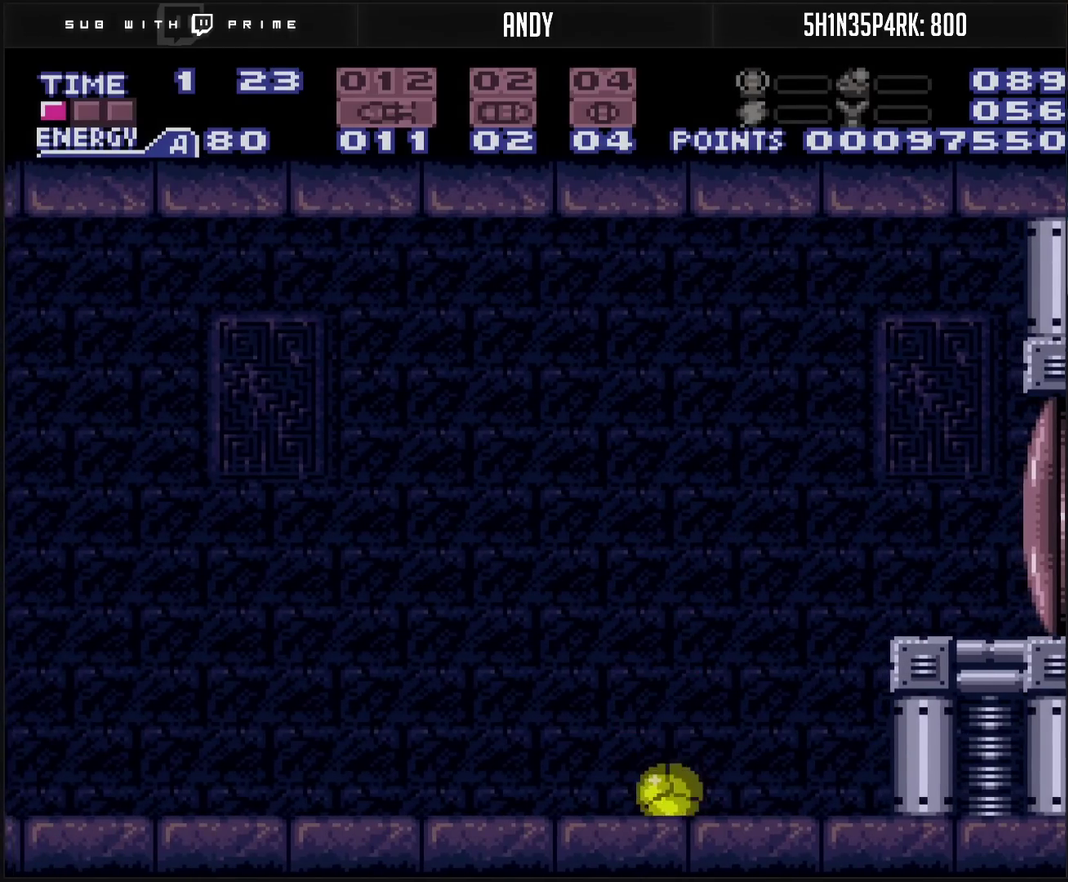
{"buttons": ["SQUARE", "DPAD_LEFT"], "events": [[33, "SQUARE", "down"], [100, "SQUARE", "up"], [450, "SQUARE", "down"]]}
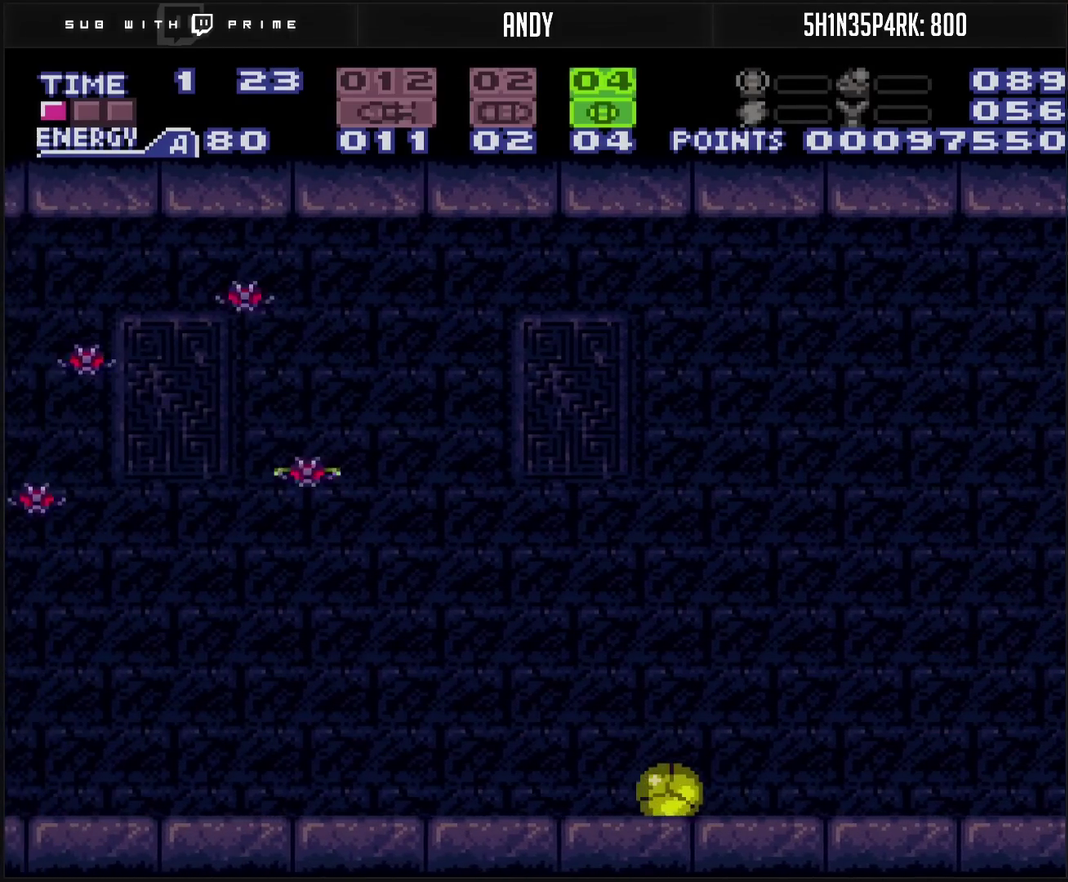
{"buttons": ["DPAD_LEFT"], "events": [[17, "SQUARE", "up"]]}
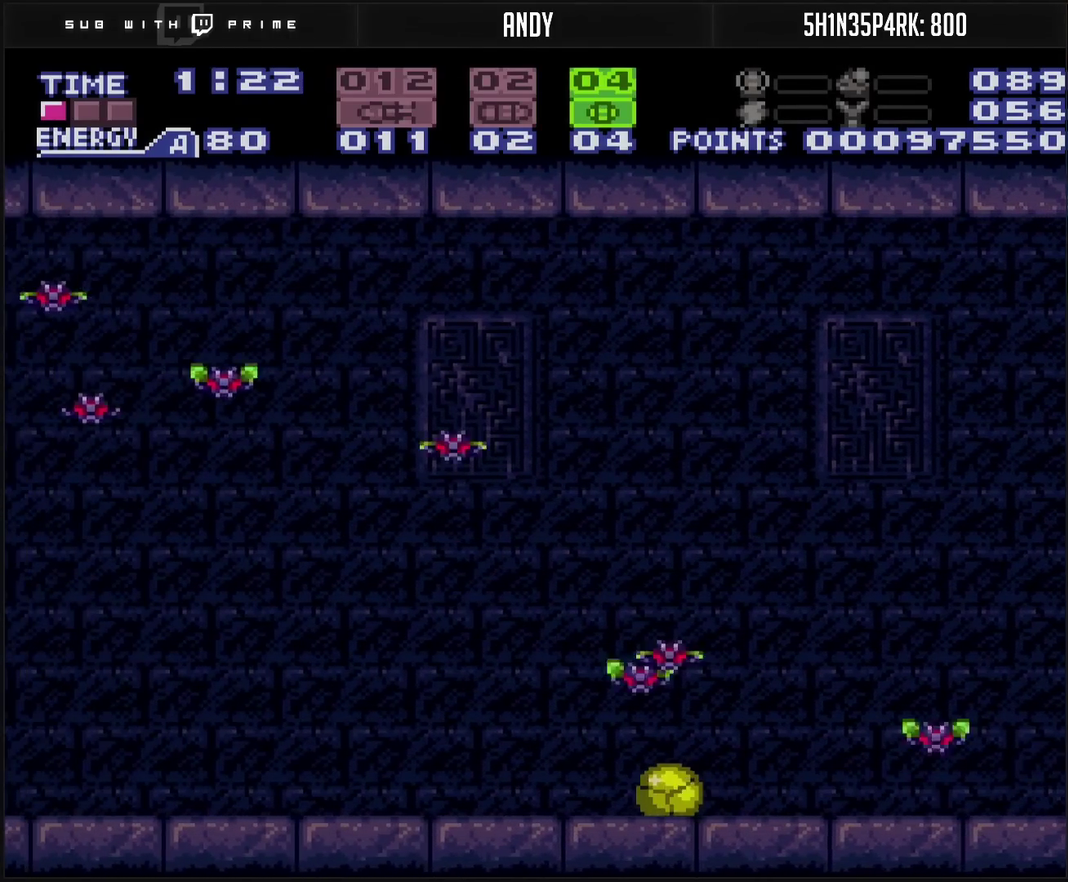
{"buttons": ["DPAD_LEFT"], "events": [[83, "TRIANGLE", "down"], [167, "TRIANGLE", "up"]]}
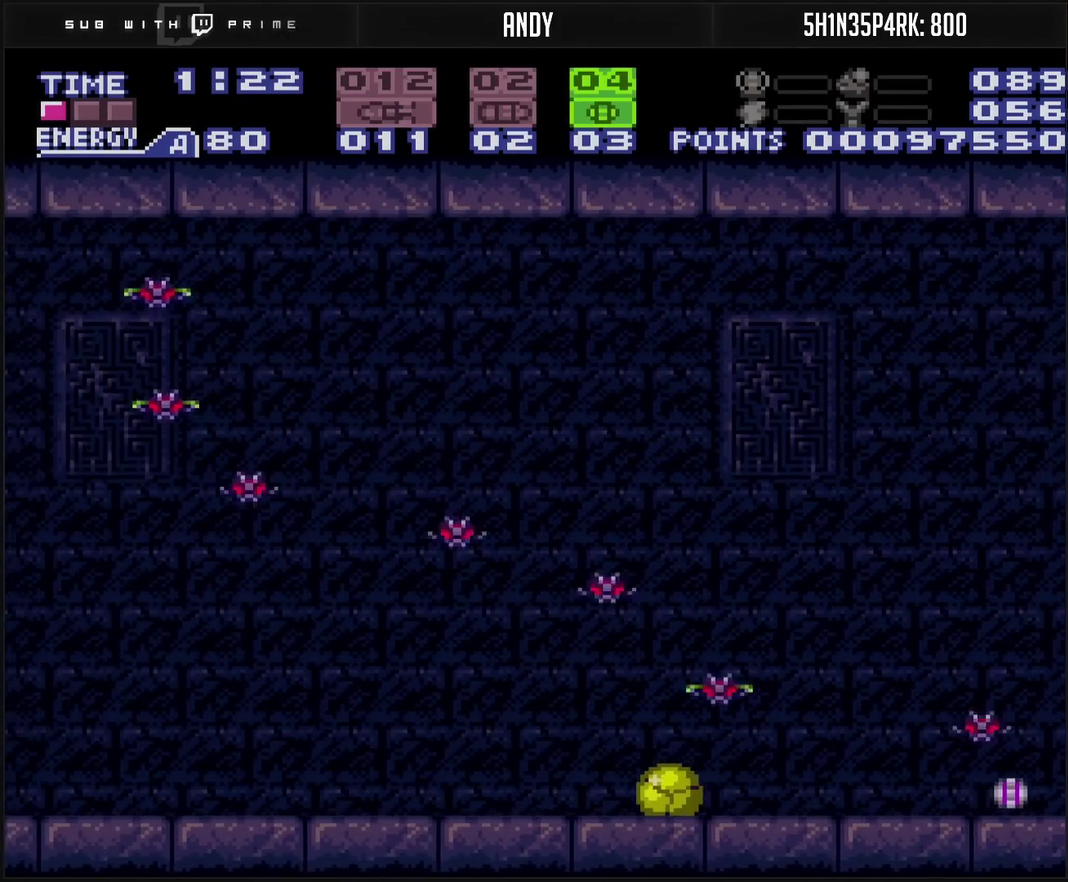
{"buttons": ["DPAD_LEFT"], "events": []}
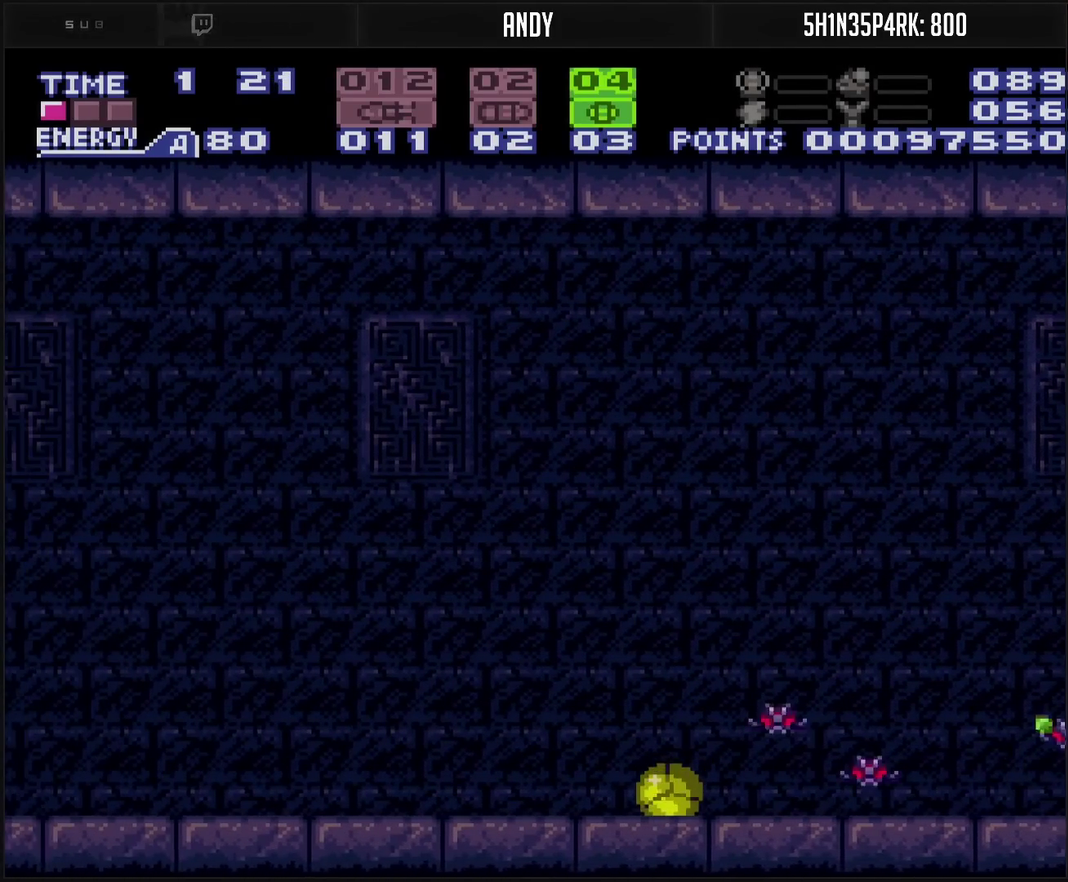
{"buttons": ["DPAD_RIGHT"], "events": [[67, "DPAD_LEFT", "up"], [100, "DPAD_RIGHT", "down"], [233, "DPAD_RIGHT", "up"], [350, "DPAD_RIGHT", "down"]]}
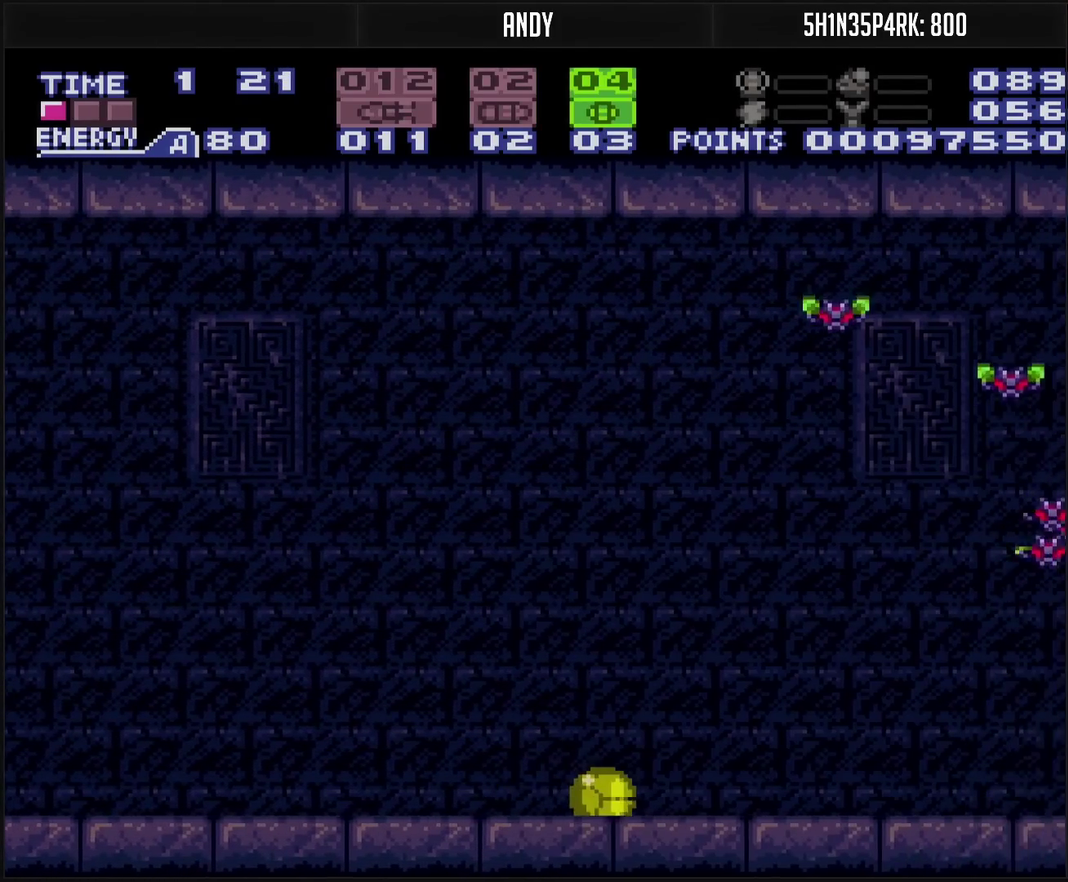
{"buttons": ["DPAD_RIGHT"], "events": []}